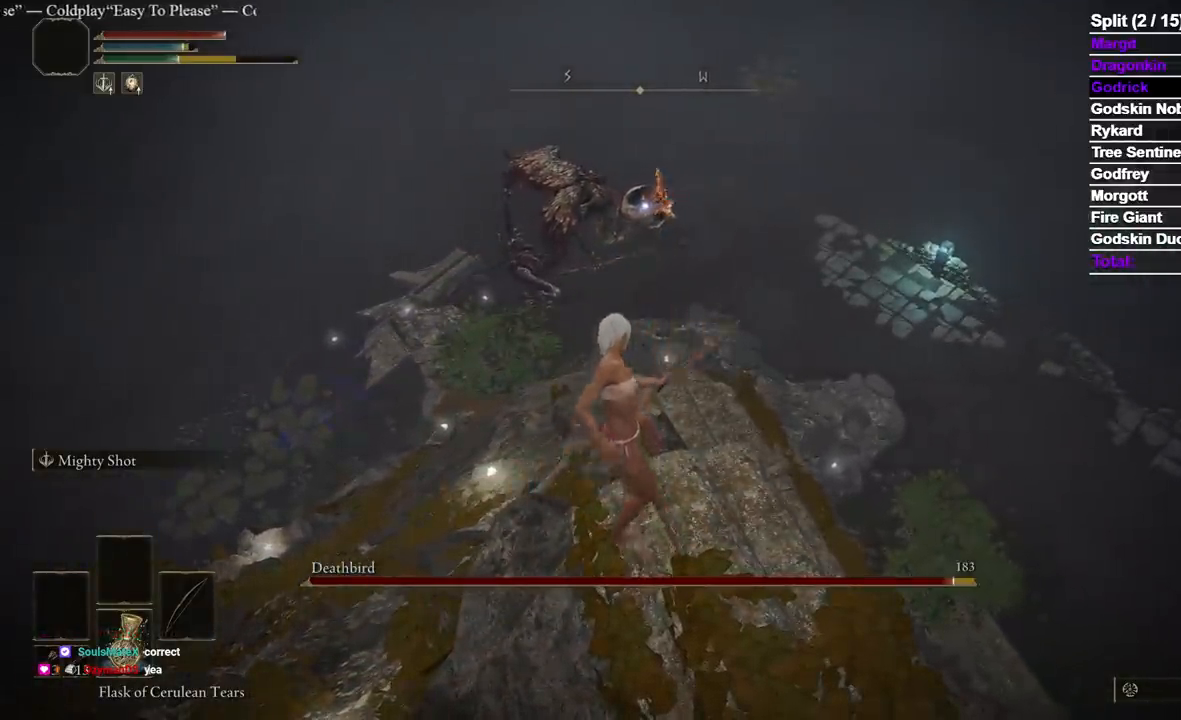
Gameplay with a controller (Xbox layout); each line is a JSON object with the inputs held at the frame after it. "events" lists button and stick changes between this image and that frame as [ms after this image, input, new state], when the widget could be followed in between.
{"buttons": ["L2"], "left_stick": "center", "right_stick": "center", "events": [[150, "R2", "down"], [317, "R2", "up"]]}
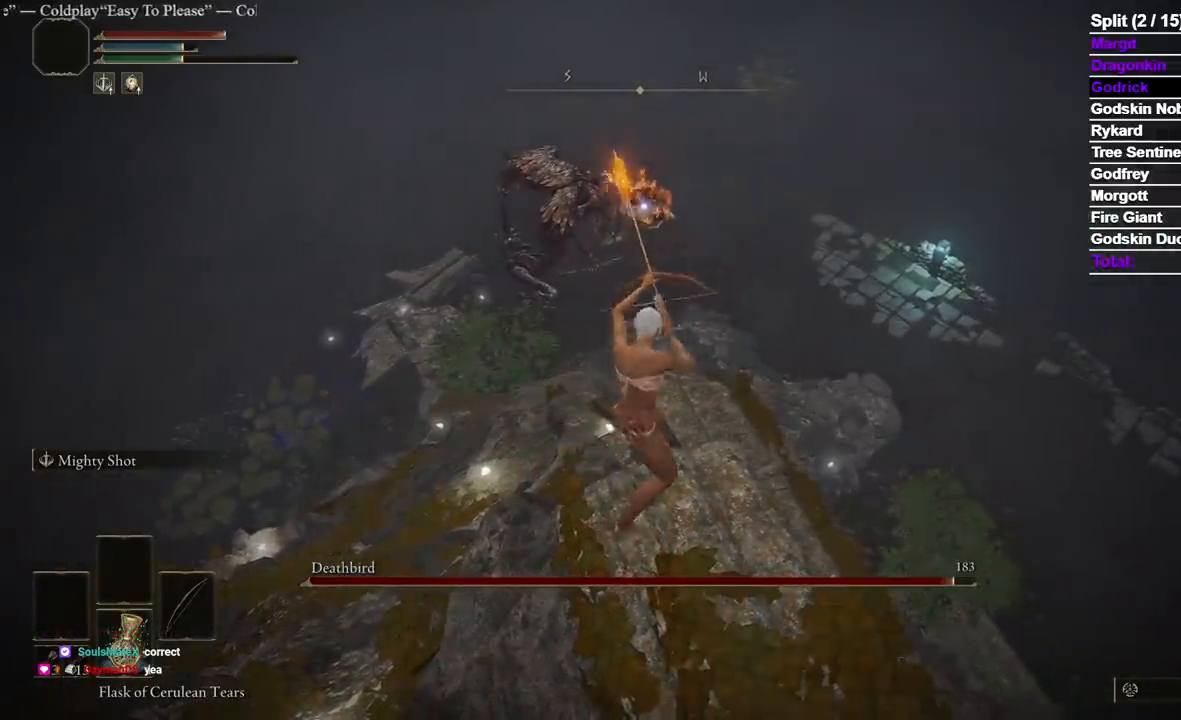
{"buttons": ["L2"], "left_stick": "up", "right_stick": "center", "events": [[350, "left_stick", "up"]]}
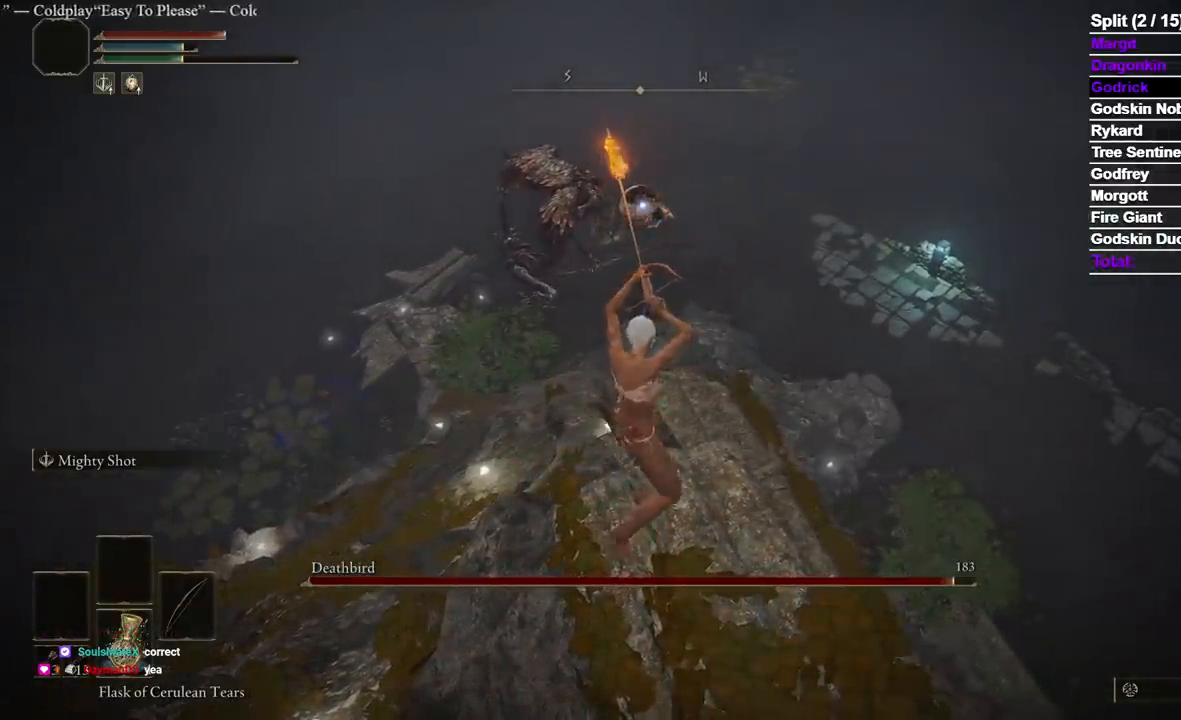
{"buttons": ["L2"], "left_stick": "center", "right_stick": "center", "events": [[17, "left_stick", "center"]]}
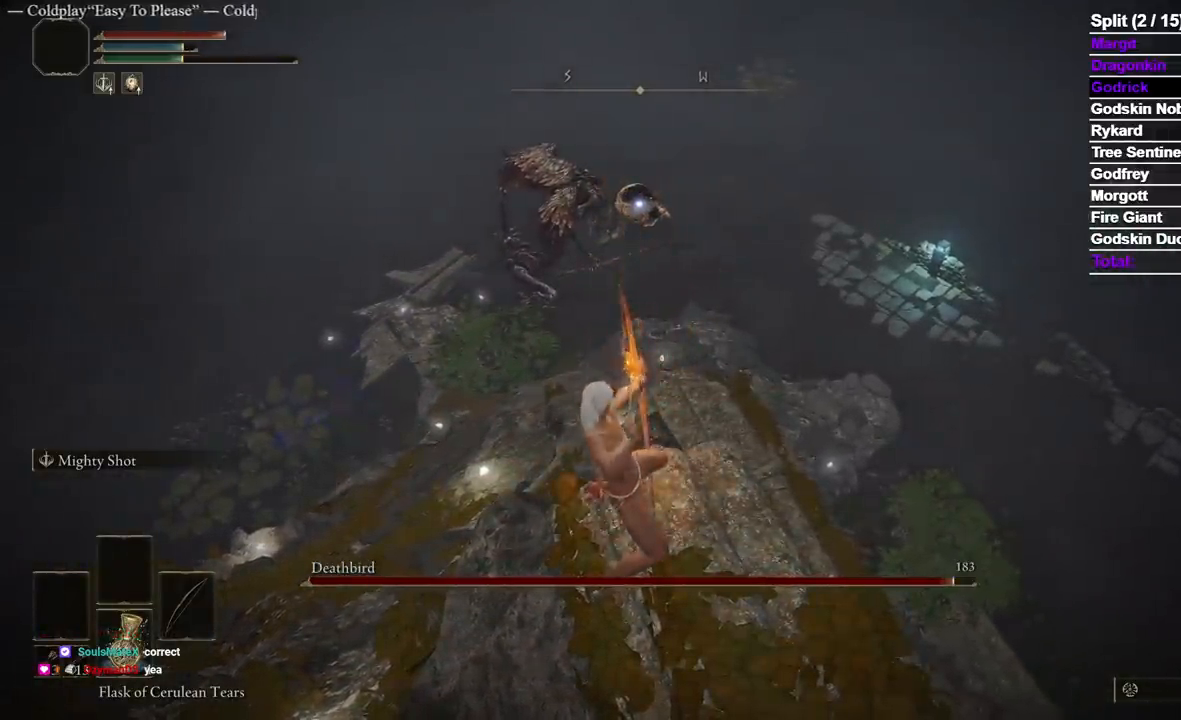
{"buttons": [], "left_stick": "center", "right_stick": "center", "events": [[83, "L2", "up"]]}
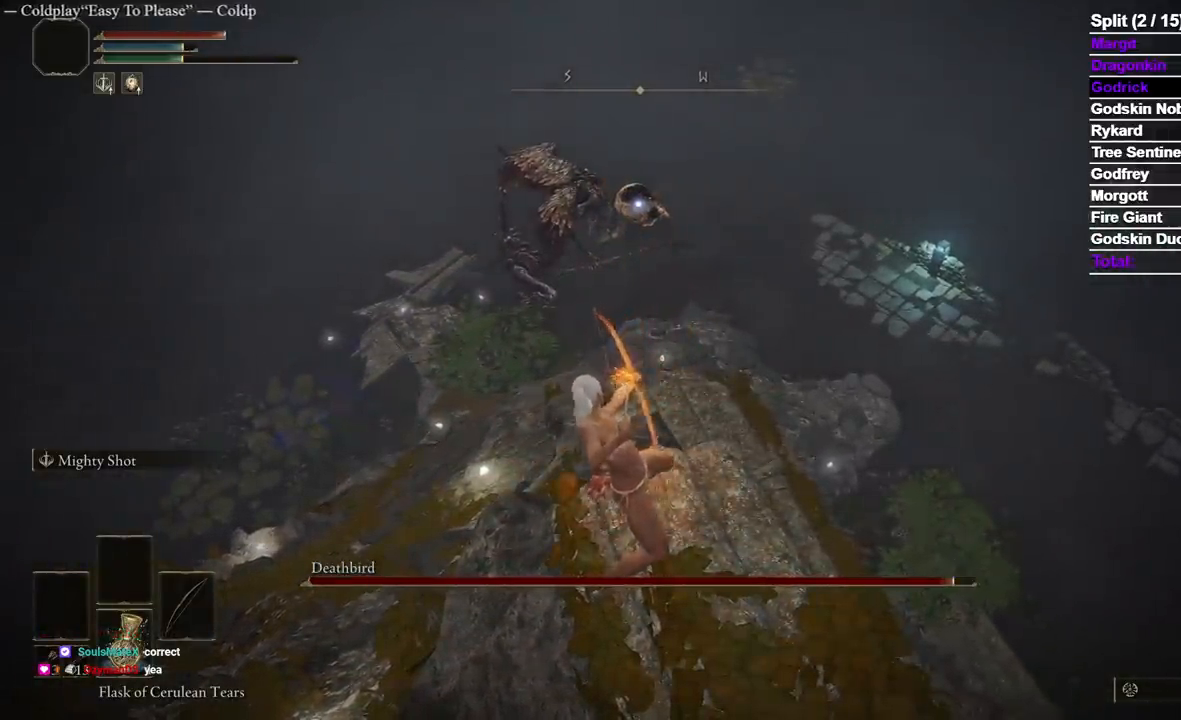
{"buttons": [], "left_stick": "center", "right_stick": "center", "events": []}
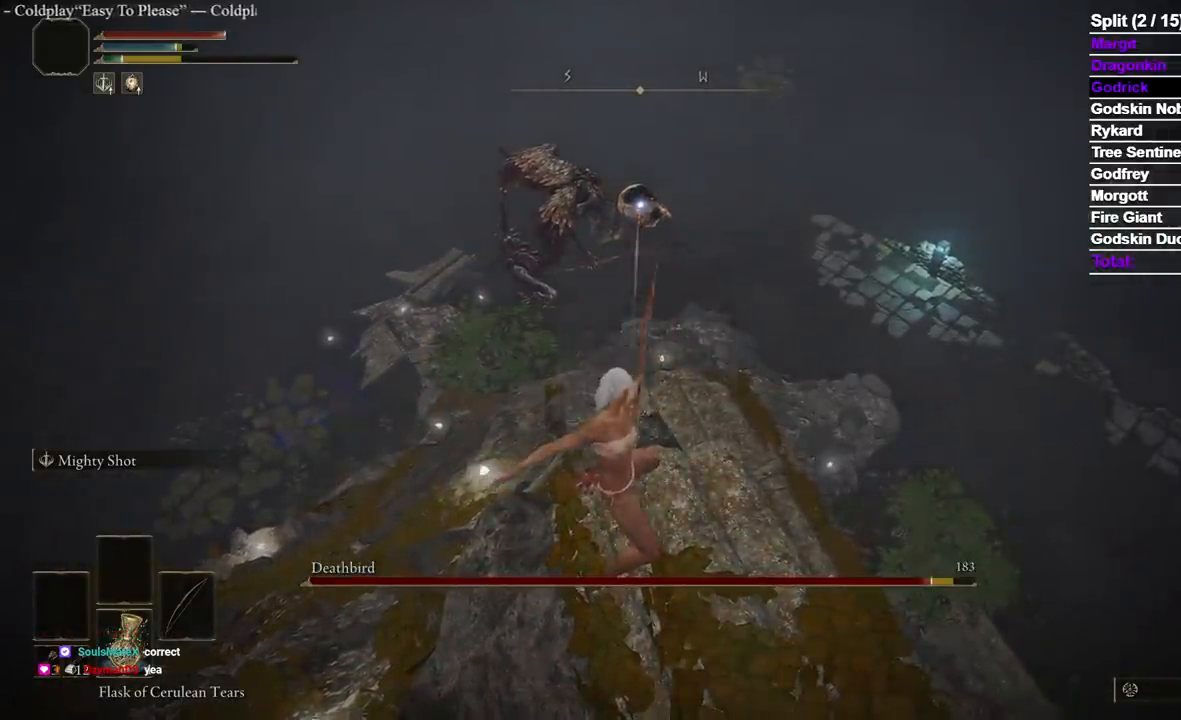
{"buttons": [], "left_stick": "center", "right_stick": "center"}
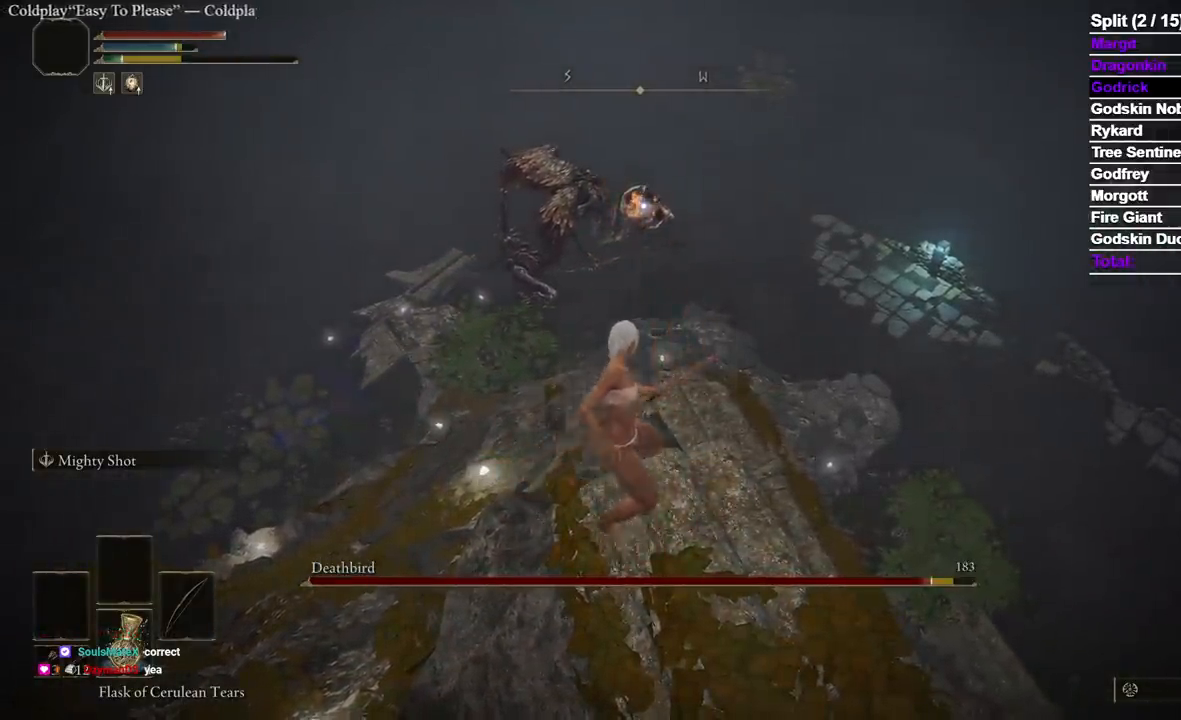
{"buttons": [], "left_stick": "center", "right_stick": "center", "events": [[233, "left_stick", "up-right"], [400, "left_stick", "center"]]}
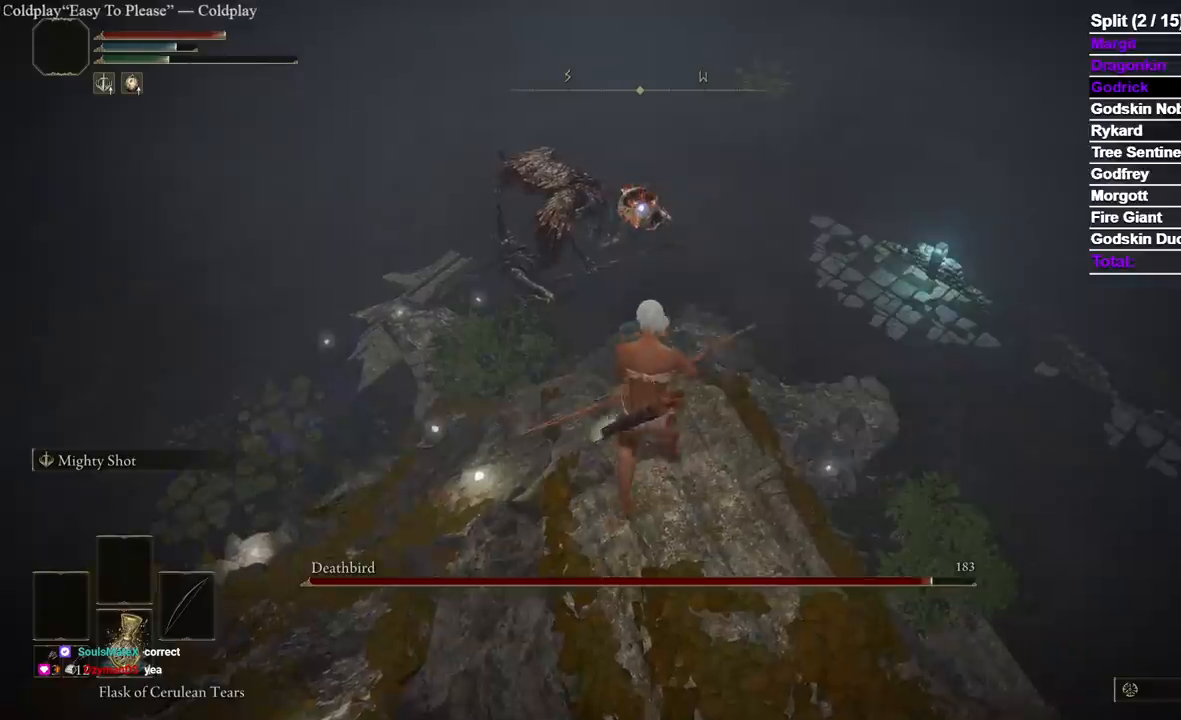
{"buttons": [], "left_stick": "center", "right_stick": "center", "events": []}
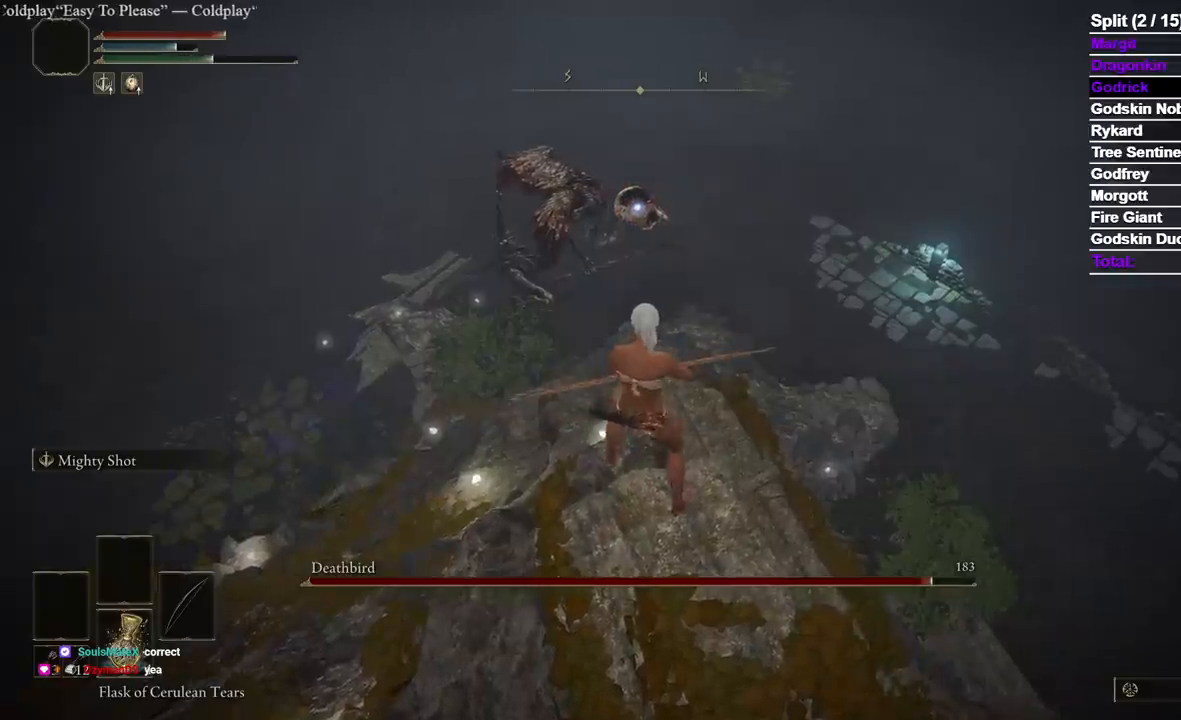
{"buttons": ["L2"], "left_stick": "center", "right_stick": "center", "events": [[167, "L2", "down"], [317, "R2", "down"], [450, "R2", "up"]]}
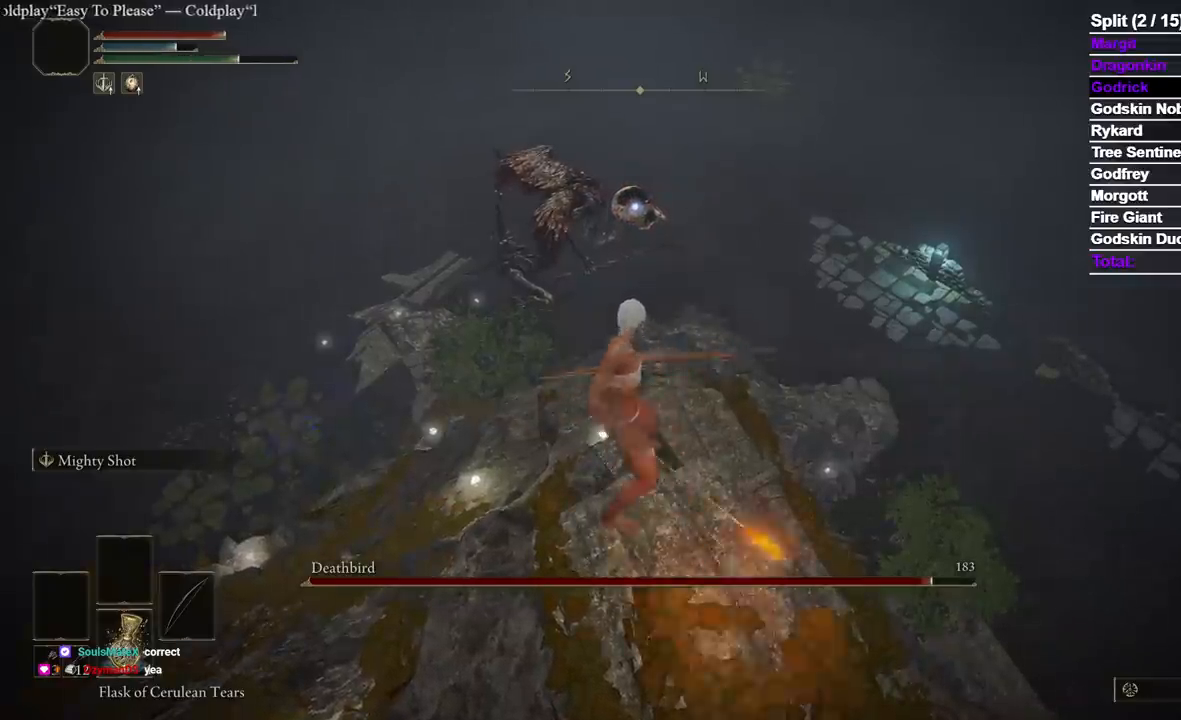
{"buttons": ["L2"], "left_stick": "center", "right_stick": "center", "events": []}
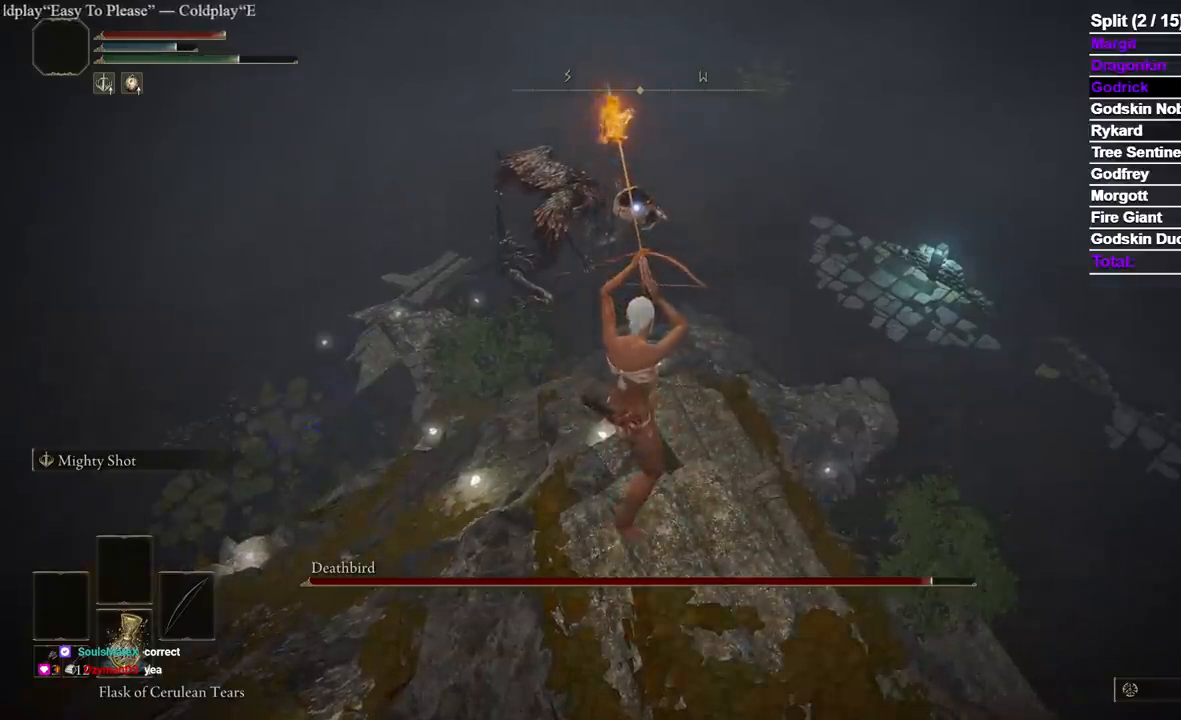
{"buttons": ["L2"], "left_stick": "center", "right_stick": "center", "events": []}
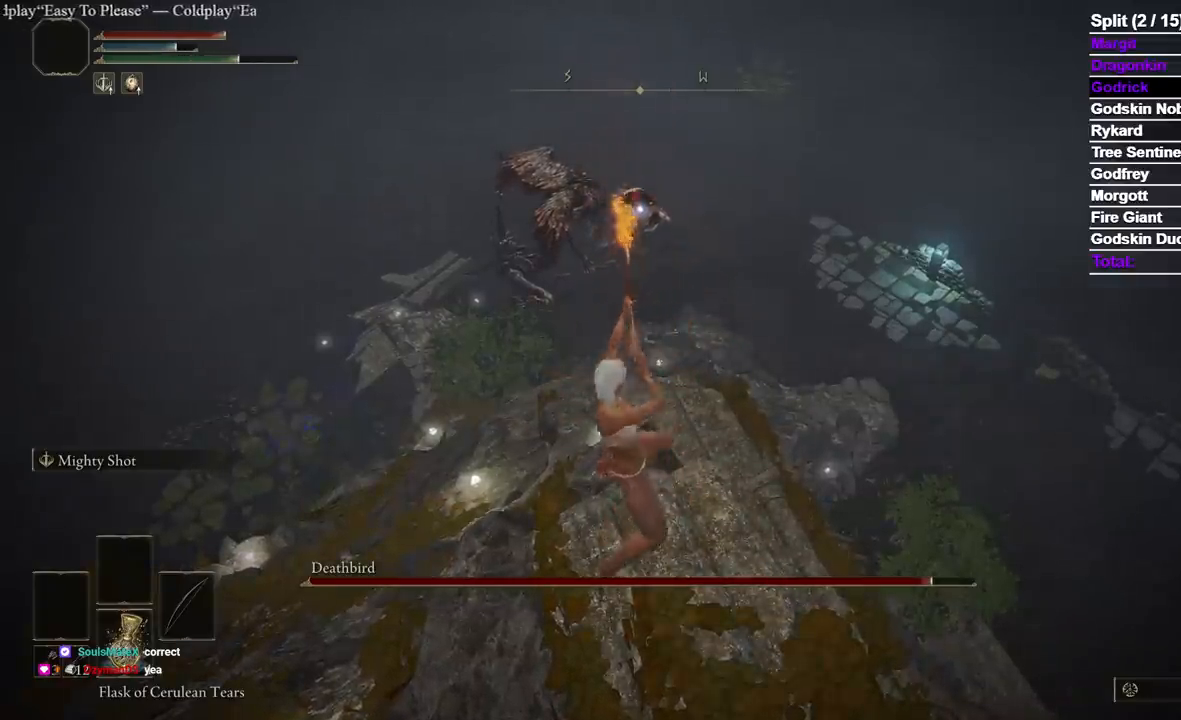
{"buttons": ["L2"], "left_stick": "center", "right_stick": "center", "events": []}
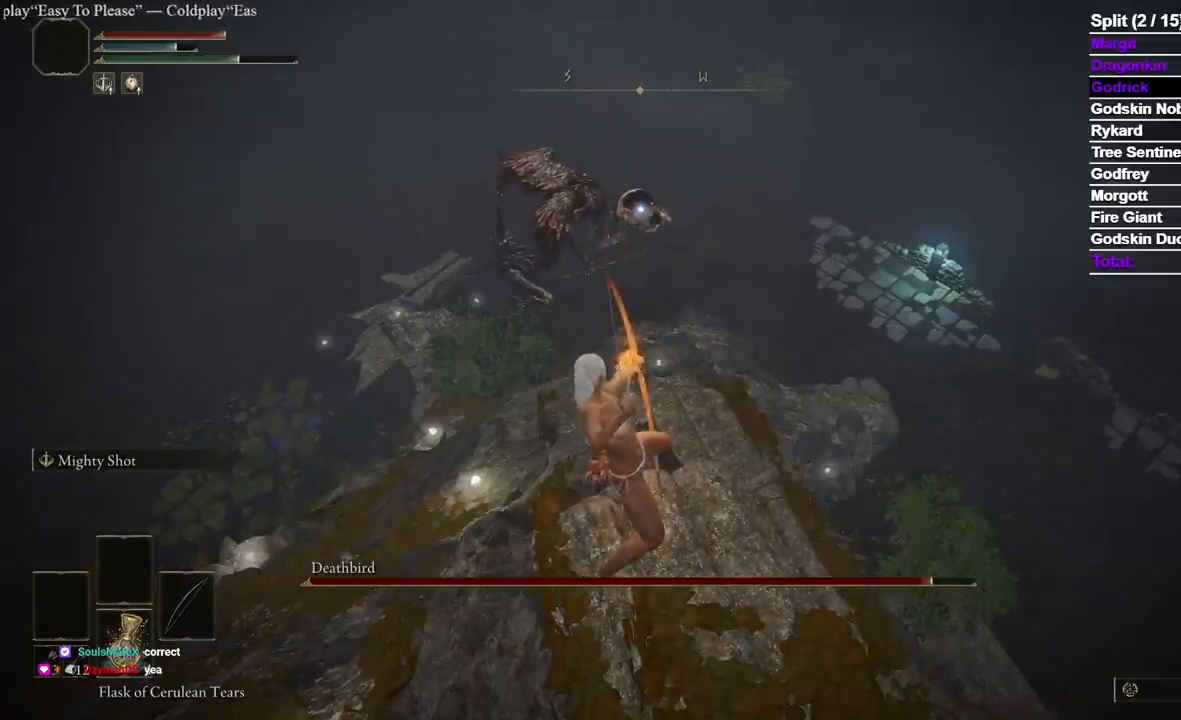
{"buttons": ["L2", "R2"], "left_stick": "center", "right_stick": "center", "events": [[467, "R2", "down"]]}
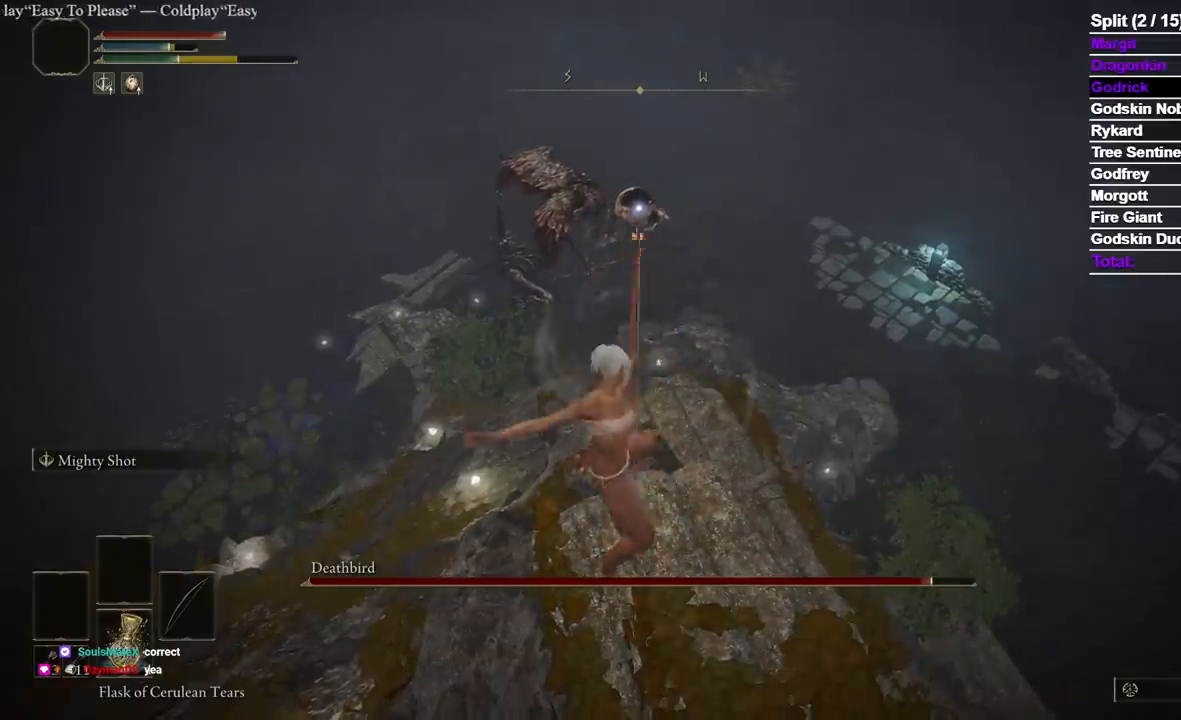
{"buttons": ["L2"], "left_stick": "center", "right_stick": "center", "events": [[133, "R2", "up"], [183, "R2", "down"], [317, "R2", "up"], [367, "R2", "down"], [500, "R2", "up"]]}
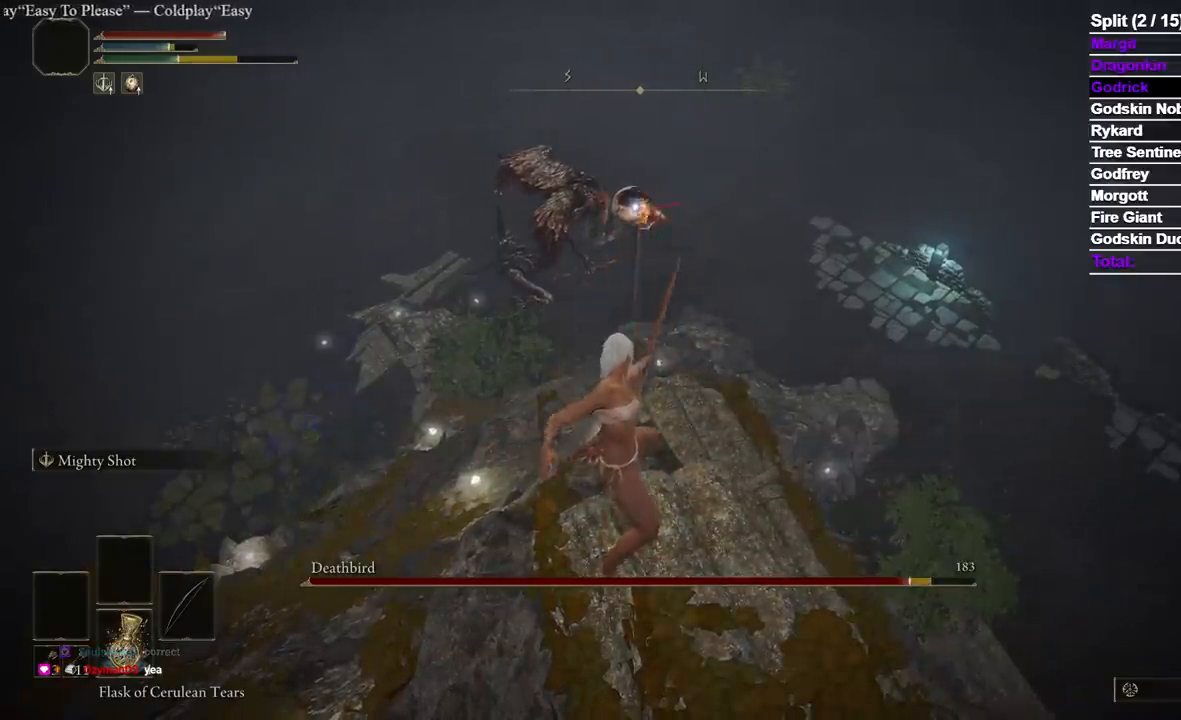
{"buttons": ["L2"], "left_stick": "center", "right_stick": "center", "events": [[50, "R2", "down"], [200, "R2", "up"]]}
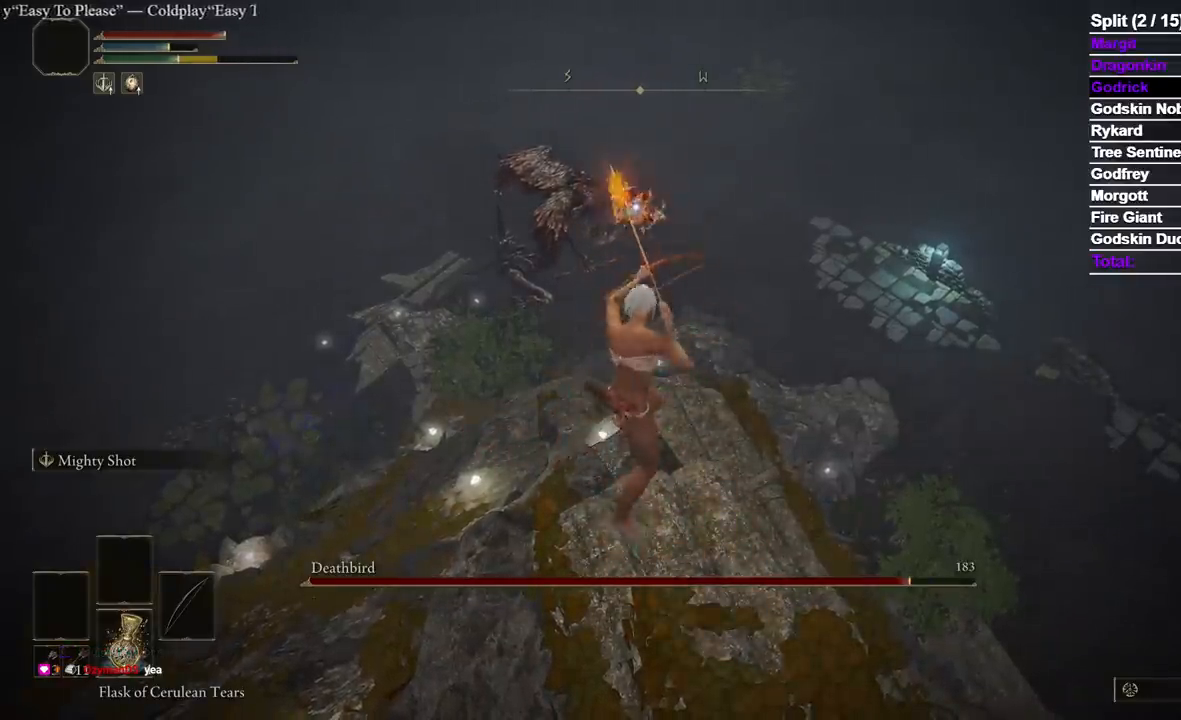
{"buttons": ["L2"], "left_stick": "center", "right_stick": "center", "events": []}
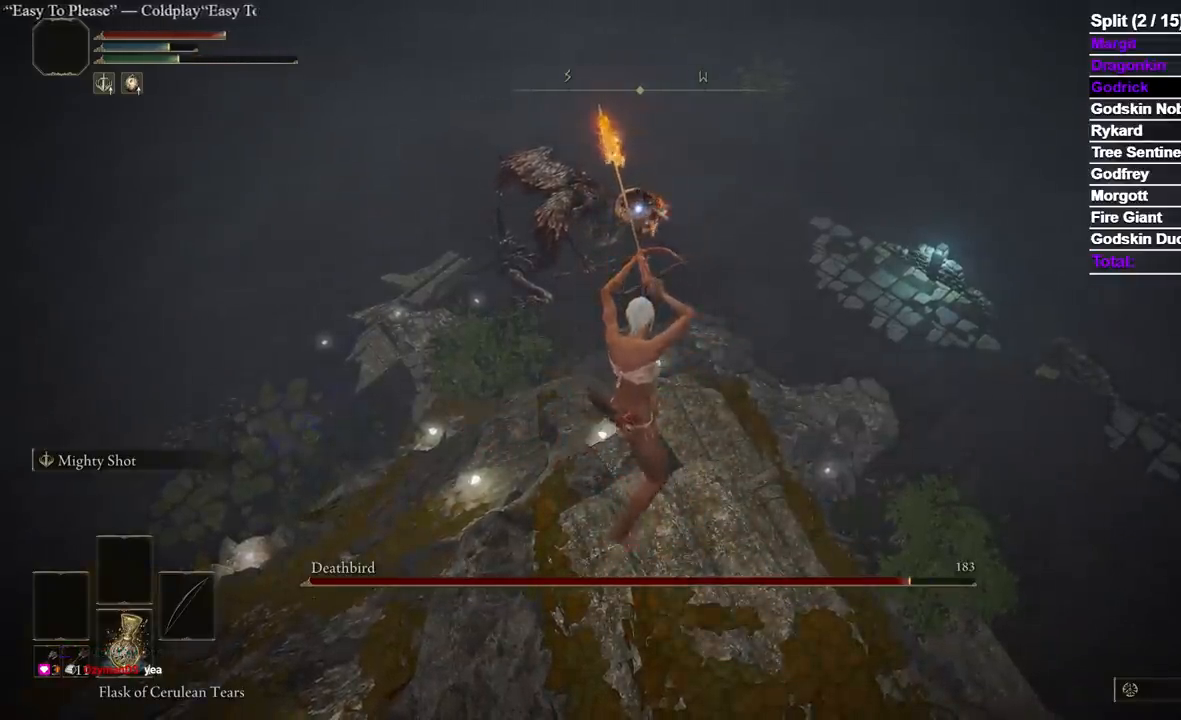
{"buttons": ["L2"], "left_stick": "center", "right_stick": "center", "events": []}
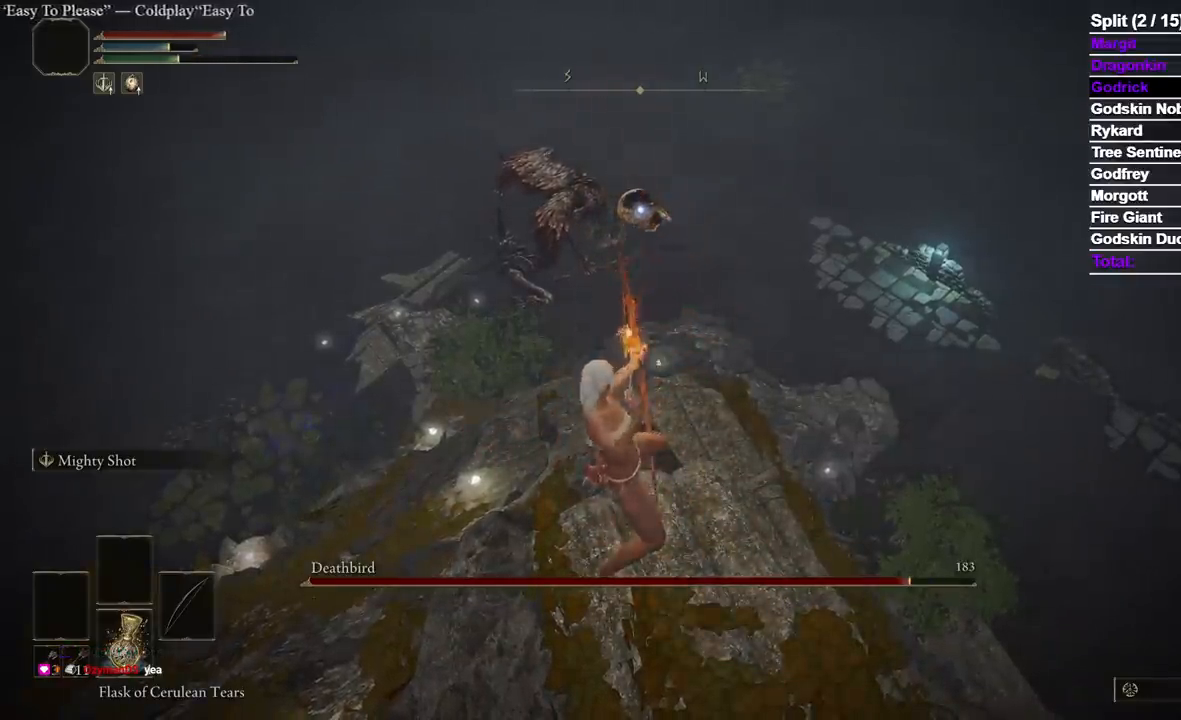
{"buttons": ["L2"], "left_stick": "center", "right_stick": "center", "events": []}